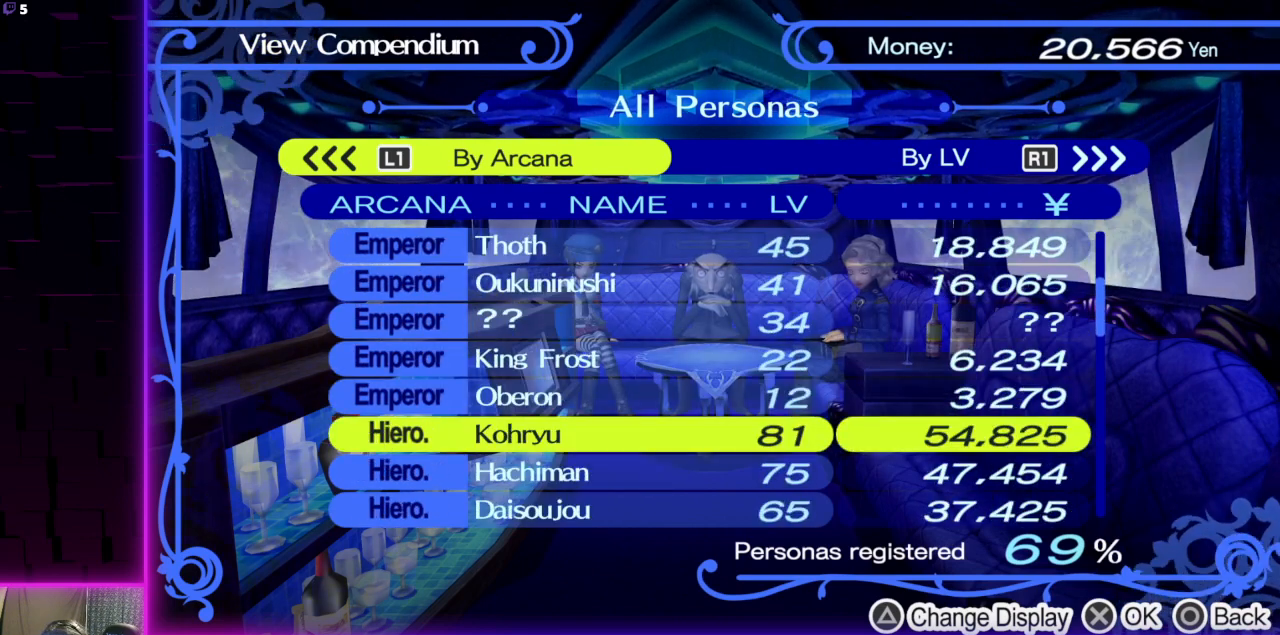
Gameplay with a controller (Xbox layout); each line is a JSON object with the inputs held at the frame after it. "events" lists button and stick changes between this image and that frame as [ms after this image, input, new state], when the widget could be followed in between.
{"buttons": [], "left_stick": "center", "right_stick": "center", "events": [[367, "DPAD_UP", "down"], [500, "DPAD_UP", "up"]]}
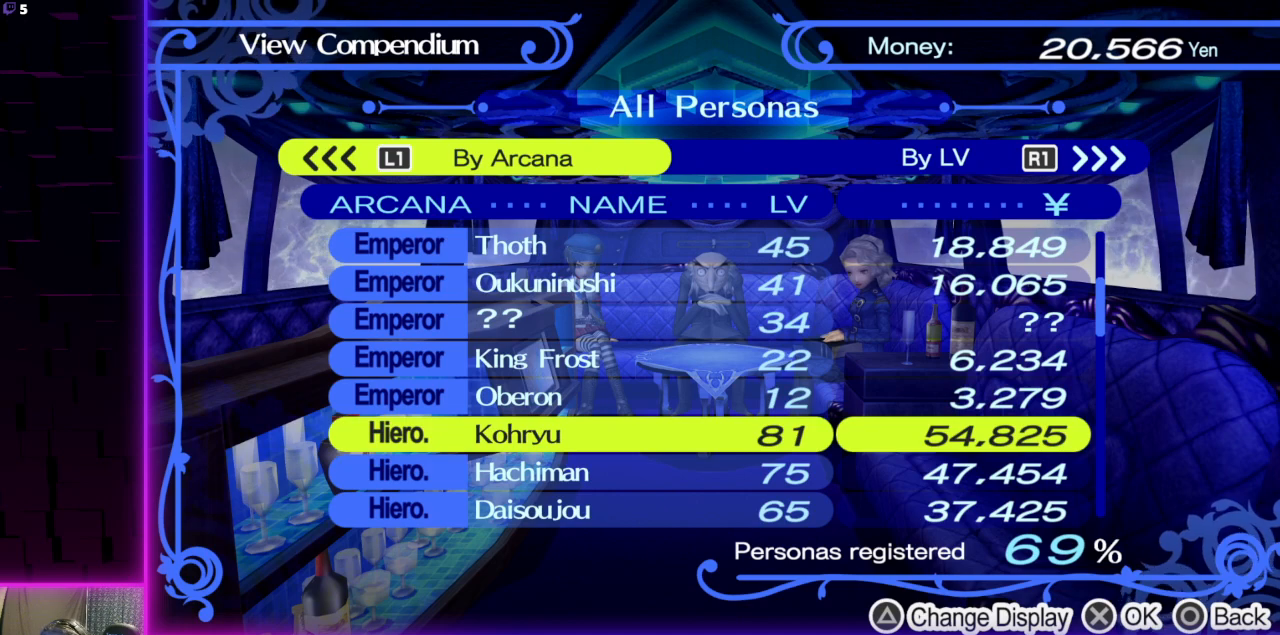
{"buttons": [], "left_stick": "center", "right_stick": "center", "events": []}
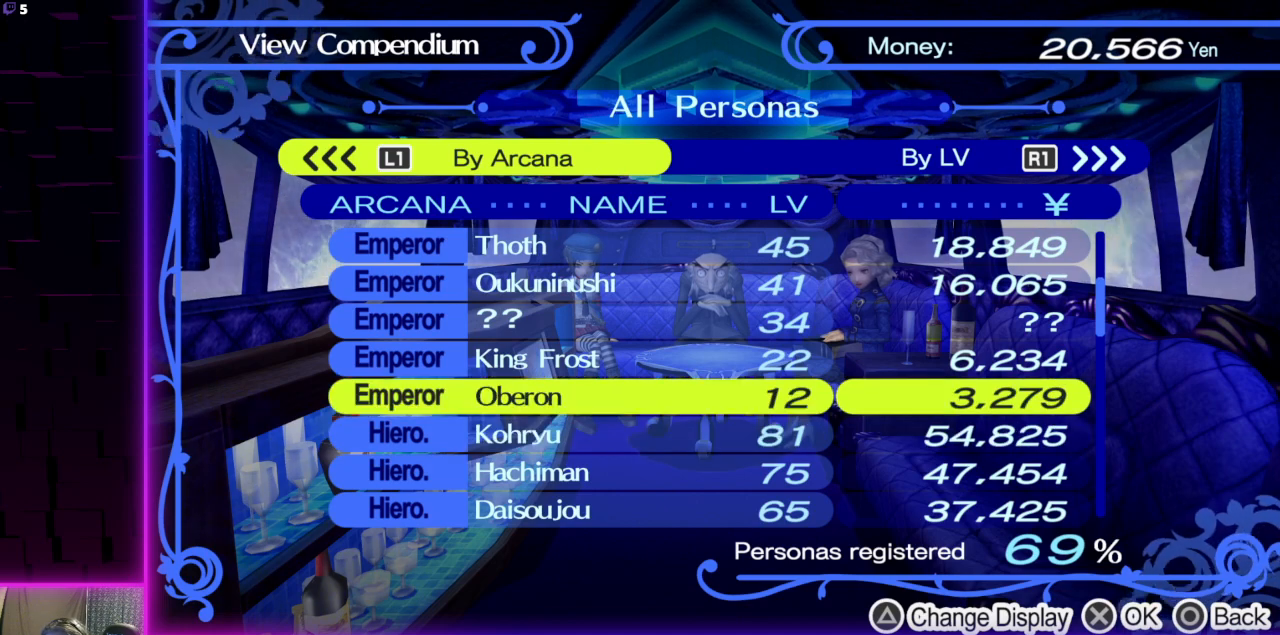
{"buttons": [], "left_stick": "center", "right_stick": "center", "events": []}
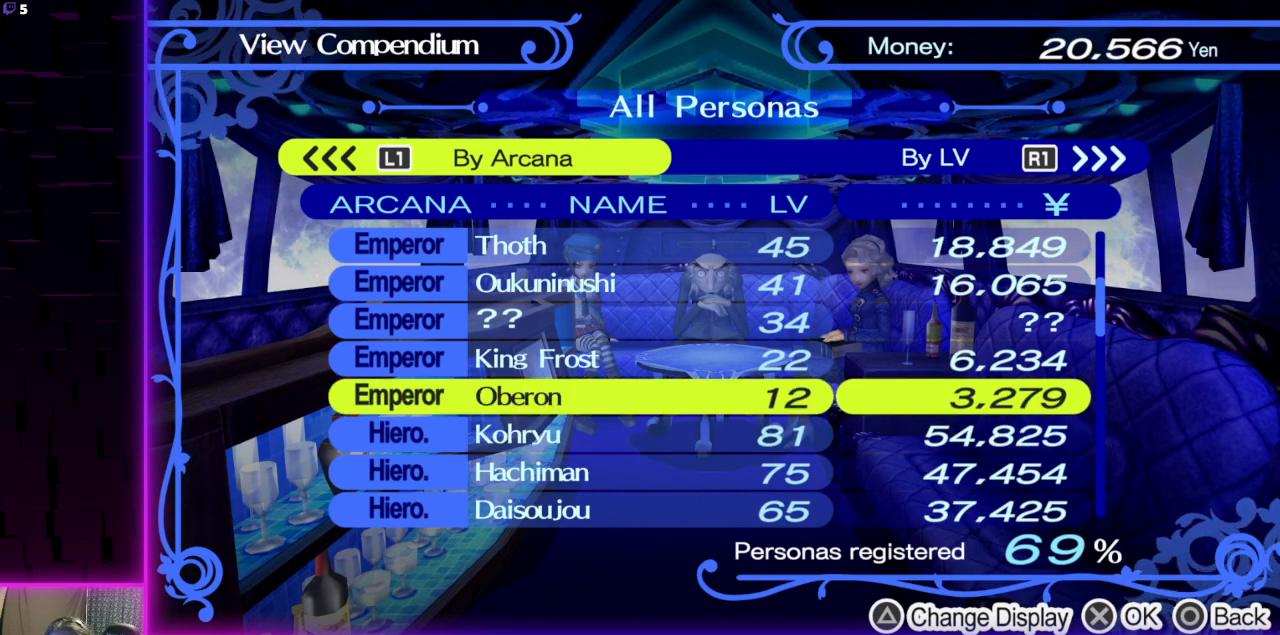
{"buttons": [], "left_stick": "center", "right_stick": "center", "events": [[334, "DPAD_UP", "down"], [434, "DPAD_UP", "up"]]}
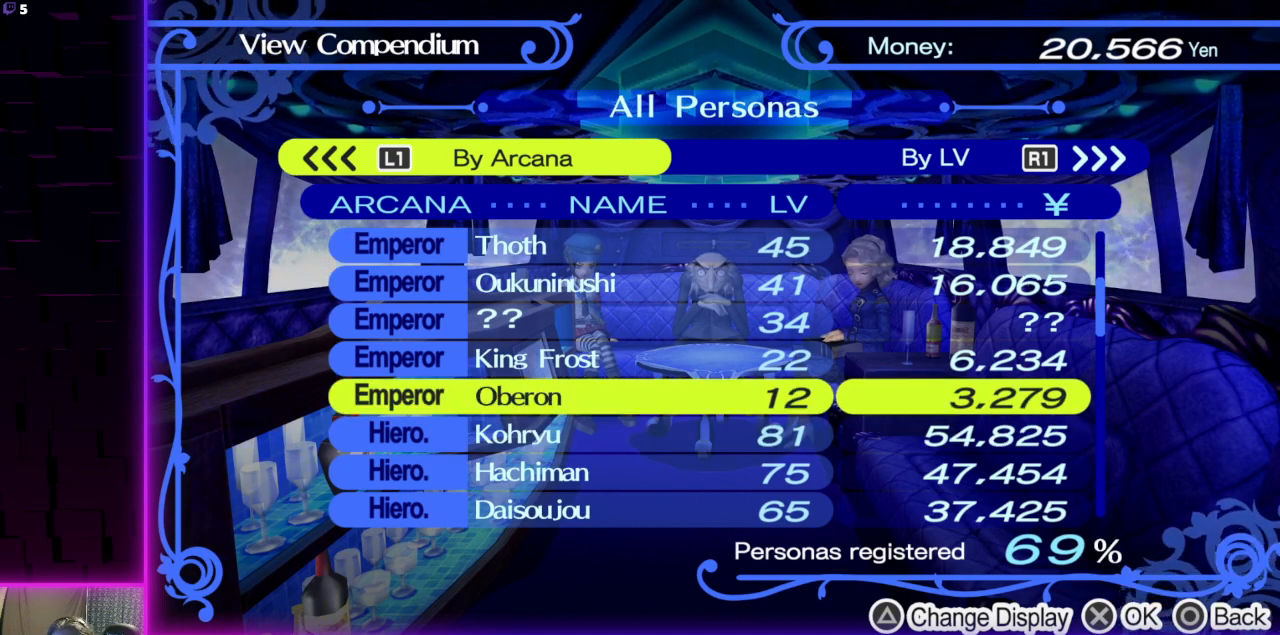
{"buttons": [], "left_stick": "center", "right_stick": "center", "events": [[33, "X", "down"], [167, "X", "up"]]}
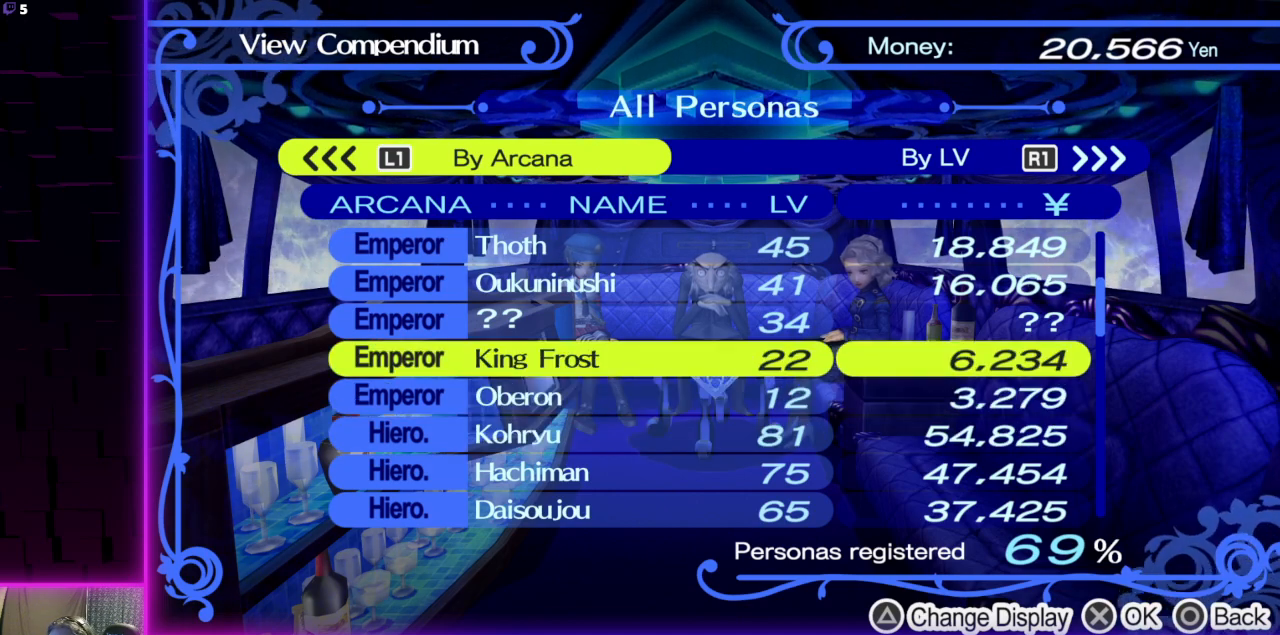
{"buttons": [], "left_stick": "center", "right_stick": "center", "events": [[167, "A", "down"], [301, "A", "up"]]}
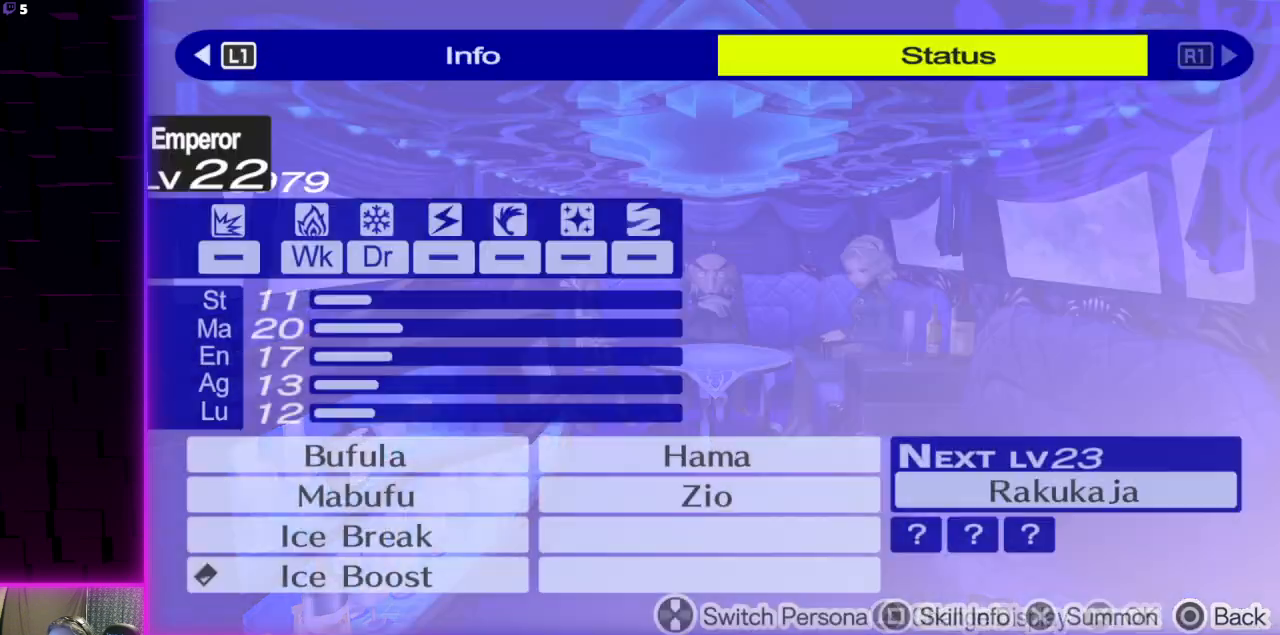
{"buttons": [], "left_stick": "center", "right_stick": "center", "events": []}
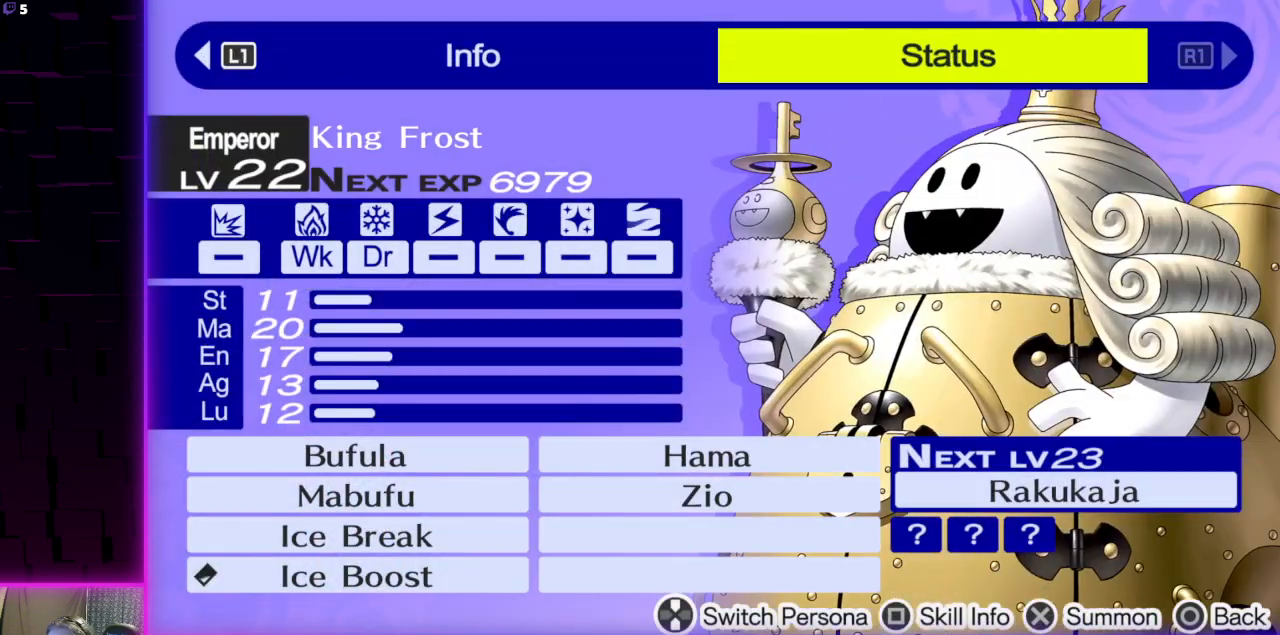
{"buttons": [], "left_stick": "center", "right_stick": "center", "events": [[267, "DPAD_DOWN", "down"], [367, "DPAD_DOWN", "up"]]}
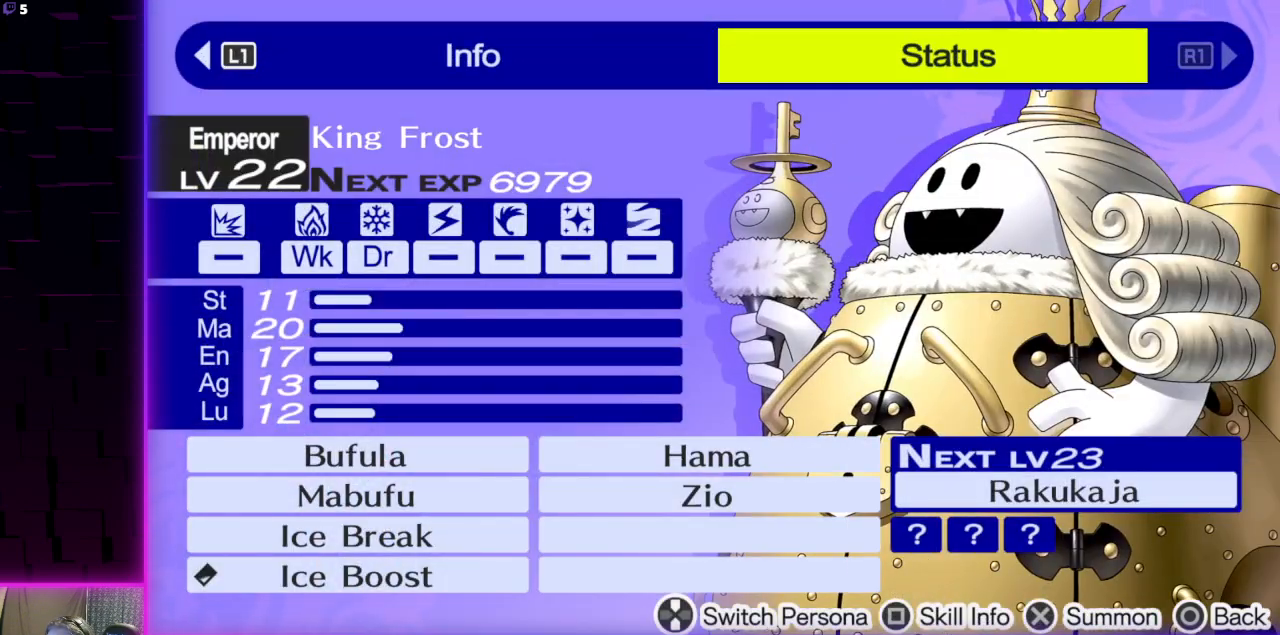
{"buttons": ["DPAD_UP"], "left_stick": "center", "right_stick": "center", "events": [[434, "DPAD_UP", "down"]]}
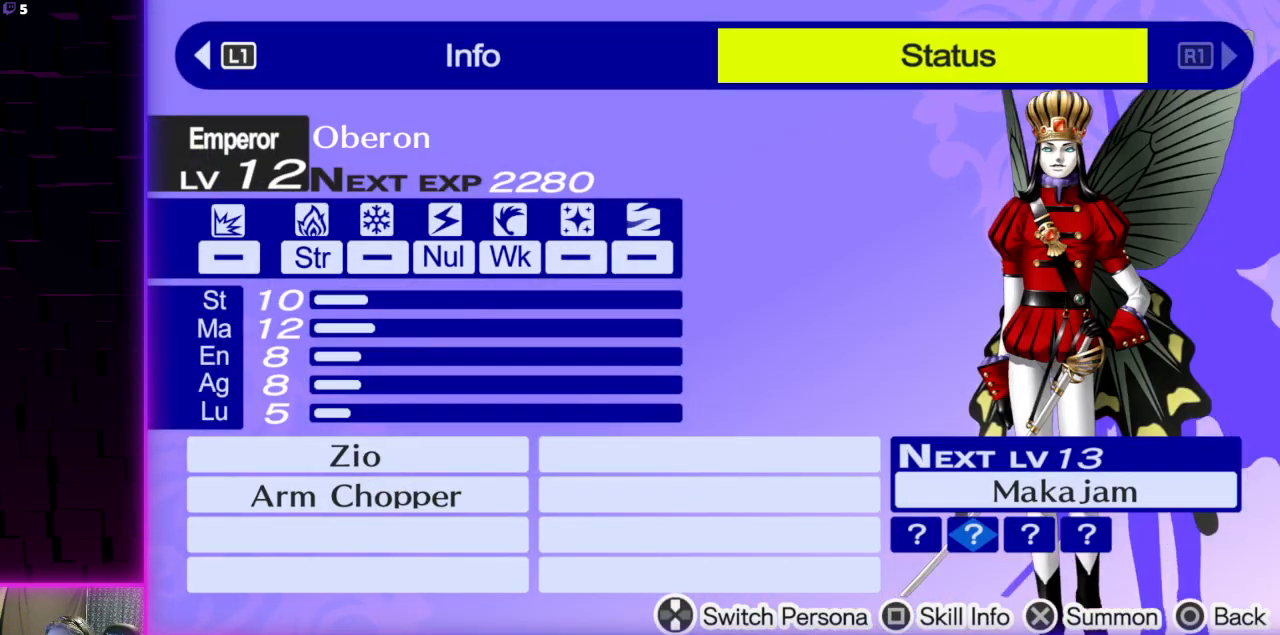
{"buttons": [], "left_stick": "center", "right_stick": "center", "events": [[67, "DPAD_UP", "up"]]}
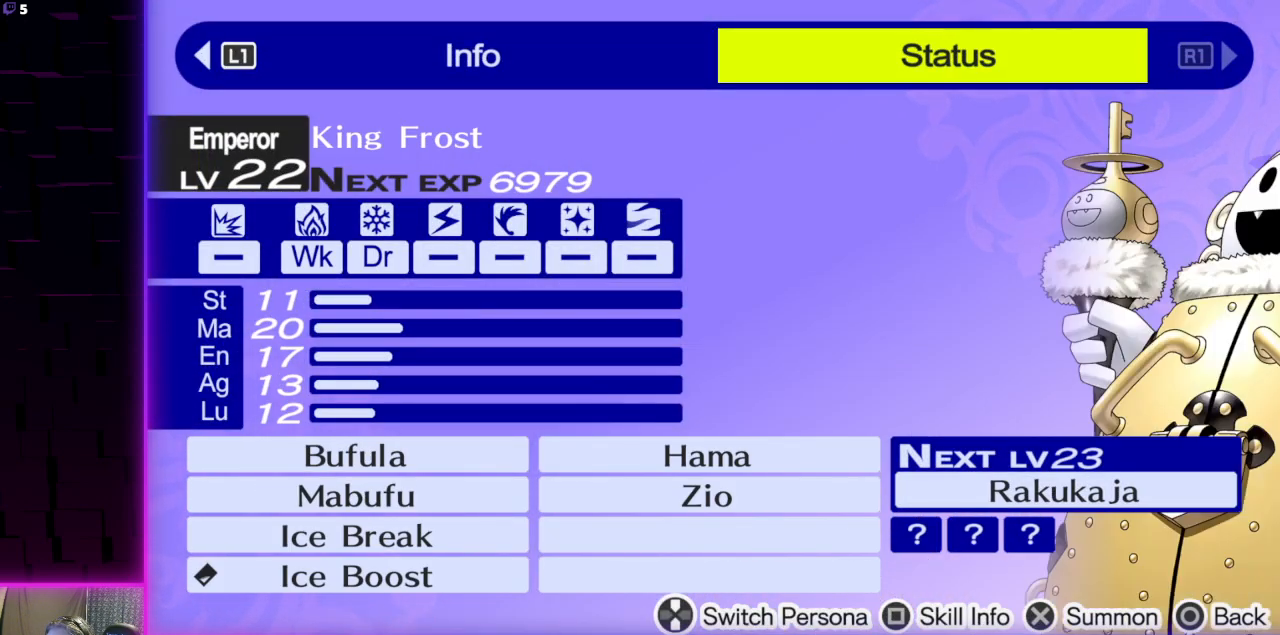
{"buttons": [], "left_stick": "center", "right_stick": "center", "events": []}
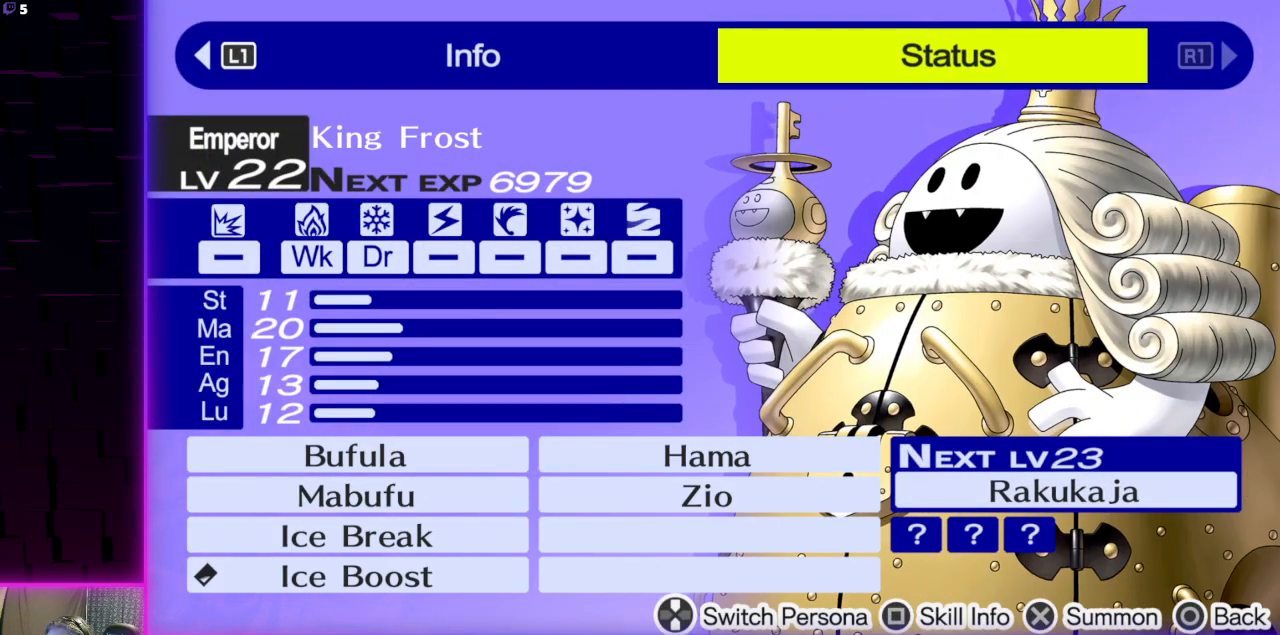
{"buttons": [], "left_stick": "center", "right_stick": "center", "events": [[34, "B", "down"], [134, "B", "up"]]}
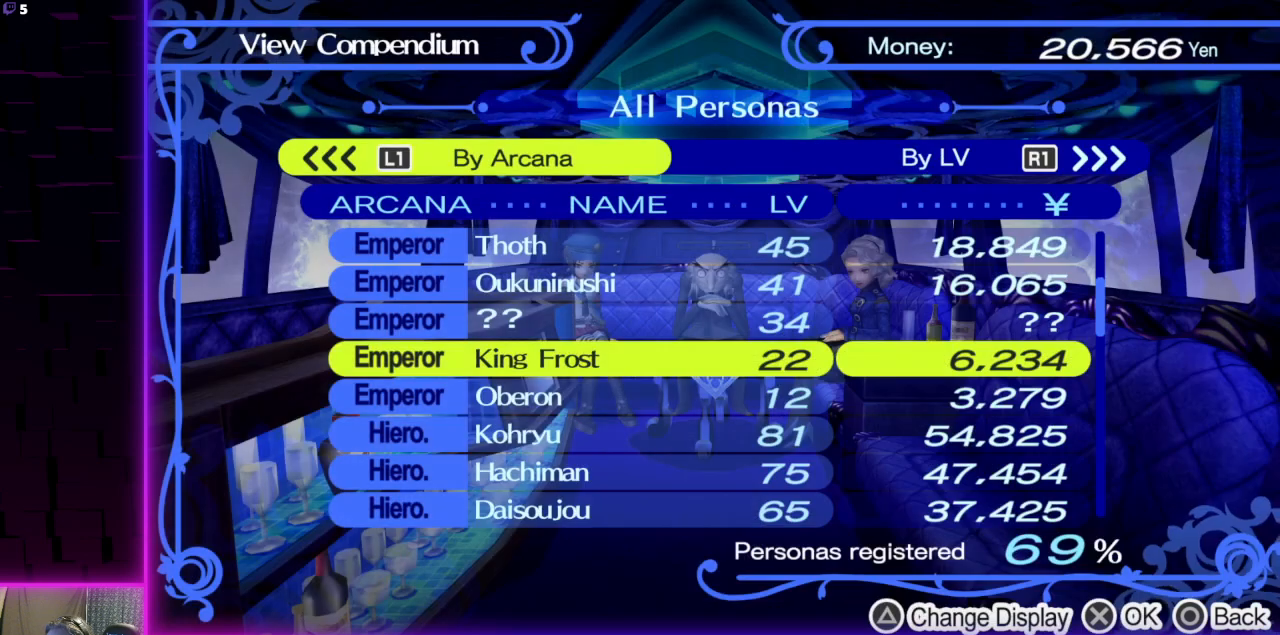
{"buttons": [], "left_stick": "center", "right_stick": "center", "events": []}
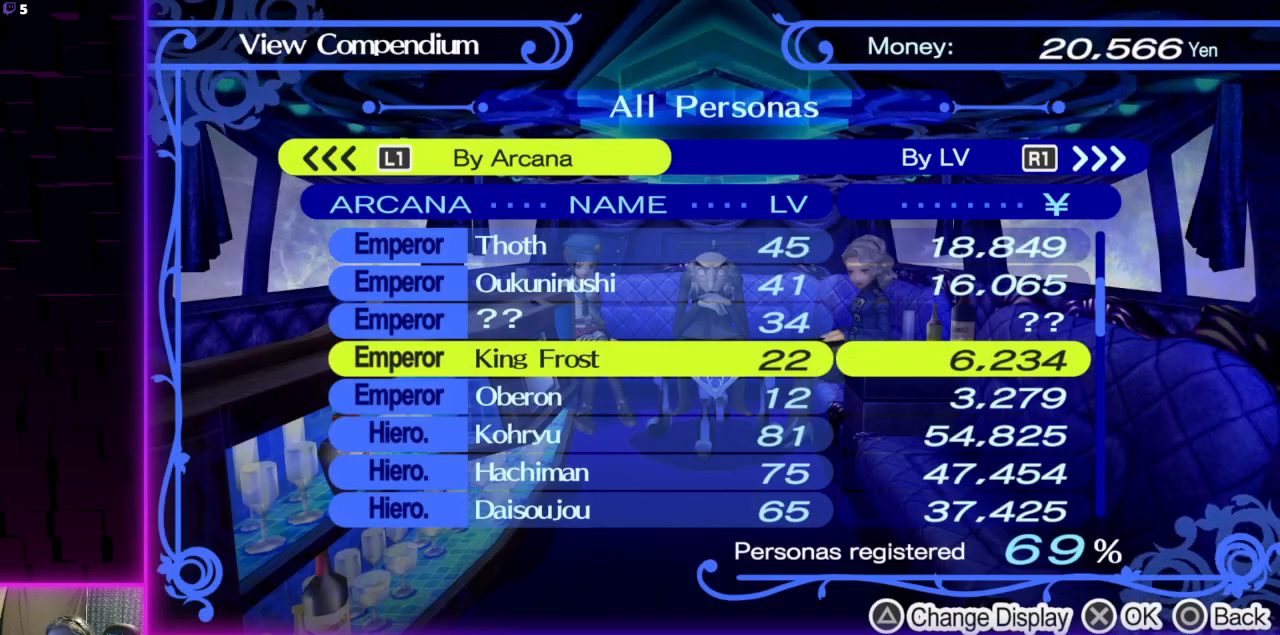
{"buttons": ["DPAD_RIGHT"], "left_stick": "center", "right_stick": "center", "events": [[434, "DPAD_RIGHT", "down"]]}
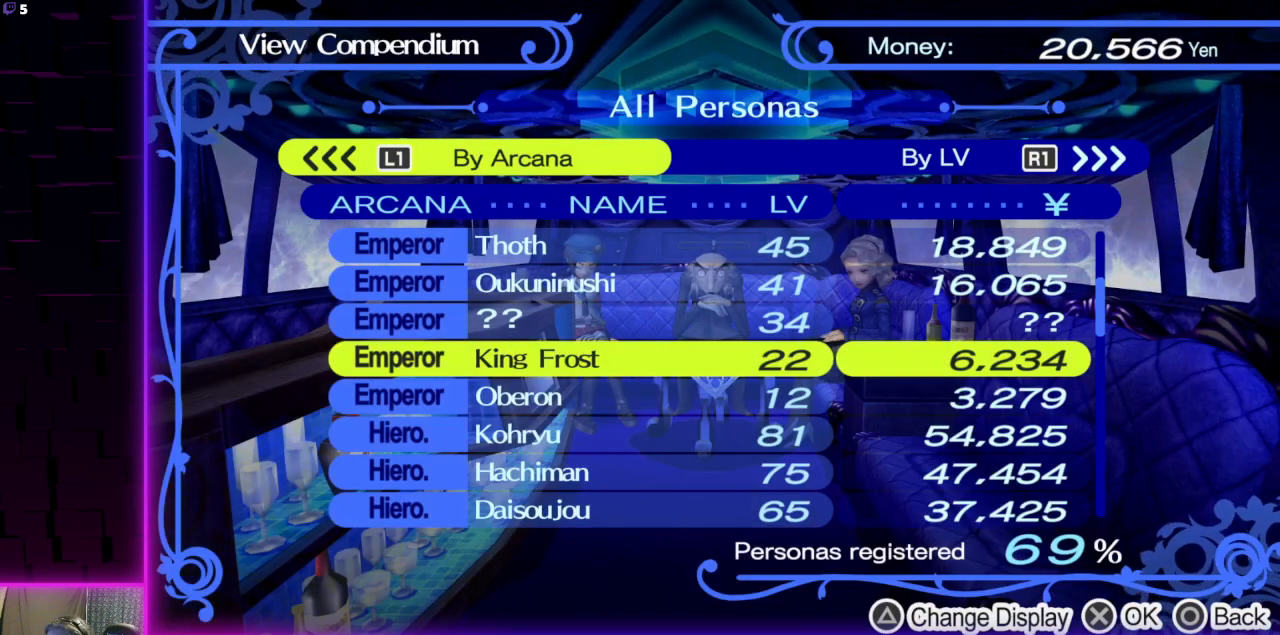
{"buttons": ["DPAD_RIGHT"], "left_stick": "center", "right_stick": "center", "events": [[67, "DPAD_RIGHT", "up"], [133, "DPAD_RIGHT", "down"], [234, "DPAD_RIGHT", "up"], [300, "DPAD_RIGHT", "down"], [400, "DPAD_RIGHT", "up"], [467, "DPAD_RIGHT", "down"]]}
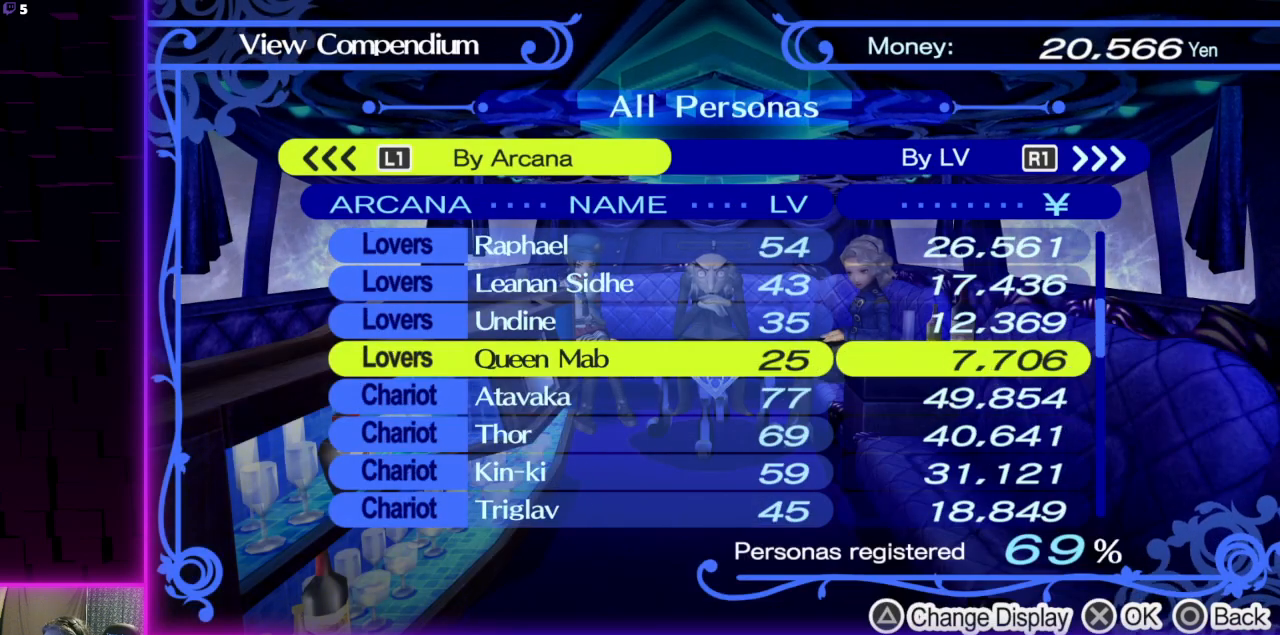
{"buttons": [], "left_stick": "center", "right_stick": "center", "events": [[67, "DPAD_RIGHT", "up"], [134, "DPAD_RIGHT", "down"], [234, "DPAD_RIGHT", "up"], [301, "DPAD_RIGHT", "down"], [401, "DPAD_RIGHT", "up"]]}
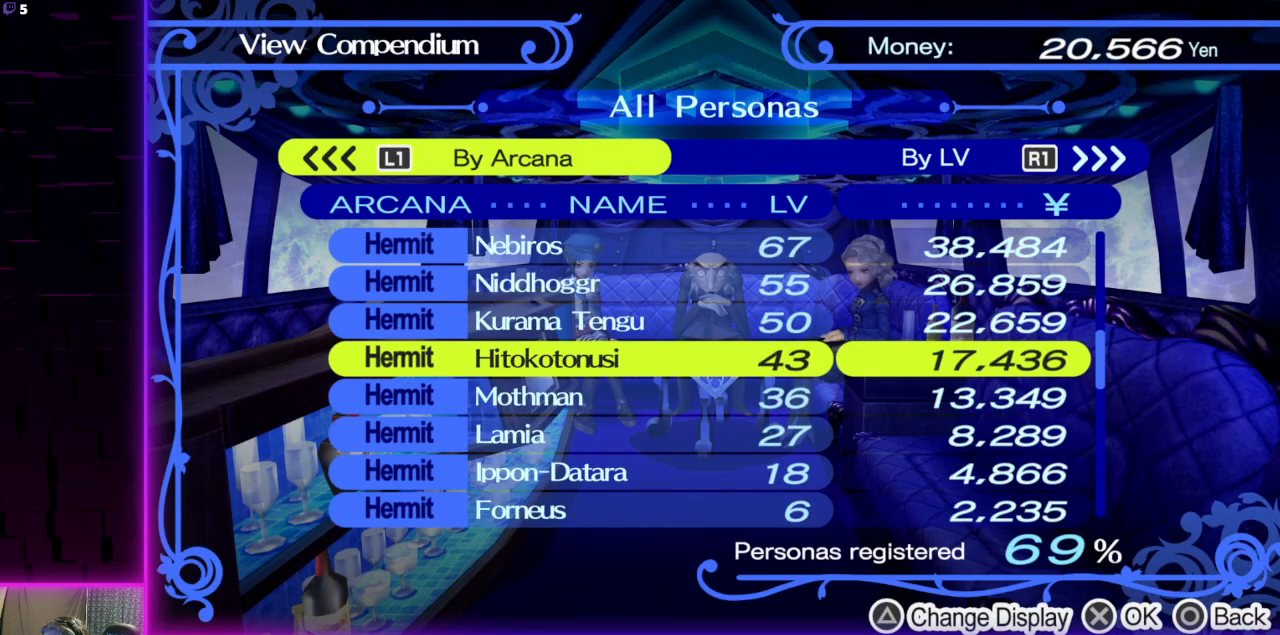
{"buttons": ["DPAD_RIGHT"], "left_stick": "center", "right_stick": "center", "events": [[33, "DPAD_RIGHT", "down"], [133, "DPAD_RIGHT", "up"], [267, "DPAD_RIGHT", "down"], [367, "DPAD_RIGHT", "up"], [434, "DPAD_RIGHT", "down"]]}
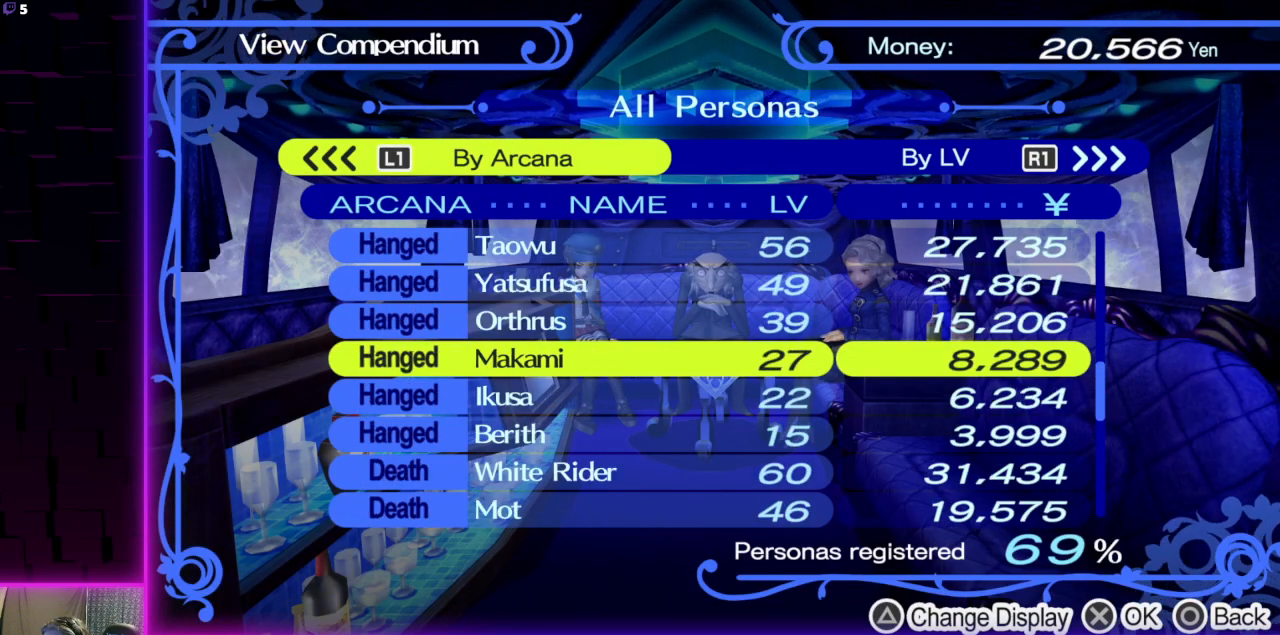
{"buttons": ["DPAD_RIGHT"], "left_stick": "center", "right_stick": "center", "events": [[67, "DPAD_RIGHT", "up"], [234, "DPAD_RIGHT", "down"], [367, "DPAD_RIGHT", "up"], [468, "DPAD_RIGHT", "down"]]}
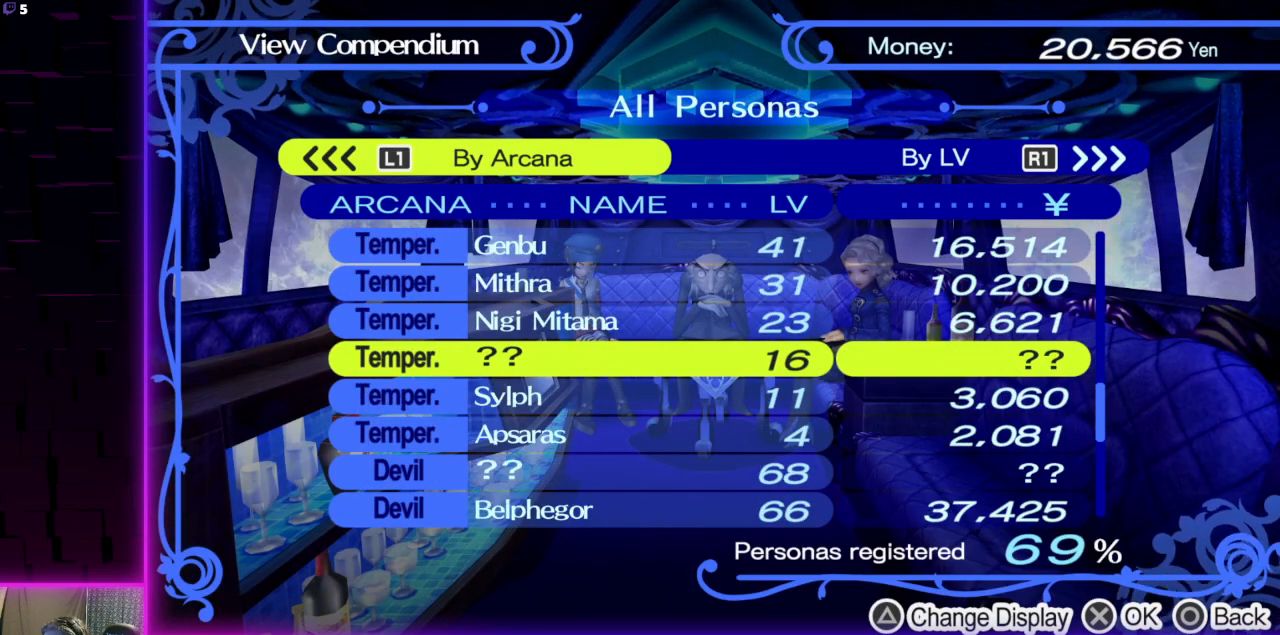
{"buttons": [], "left_stick": "center", "right_stick": "center", "events": [[133, "DPAD_RIGHT", "up"], [234, "DPAD_RIGHT", "down"], [334, "DPAD_RIGHT", "up"], [400, "DPAD_RIGHT", "down"], [500, "DPAD_RIGHT", "up"]]}
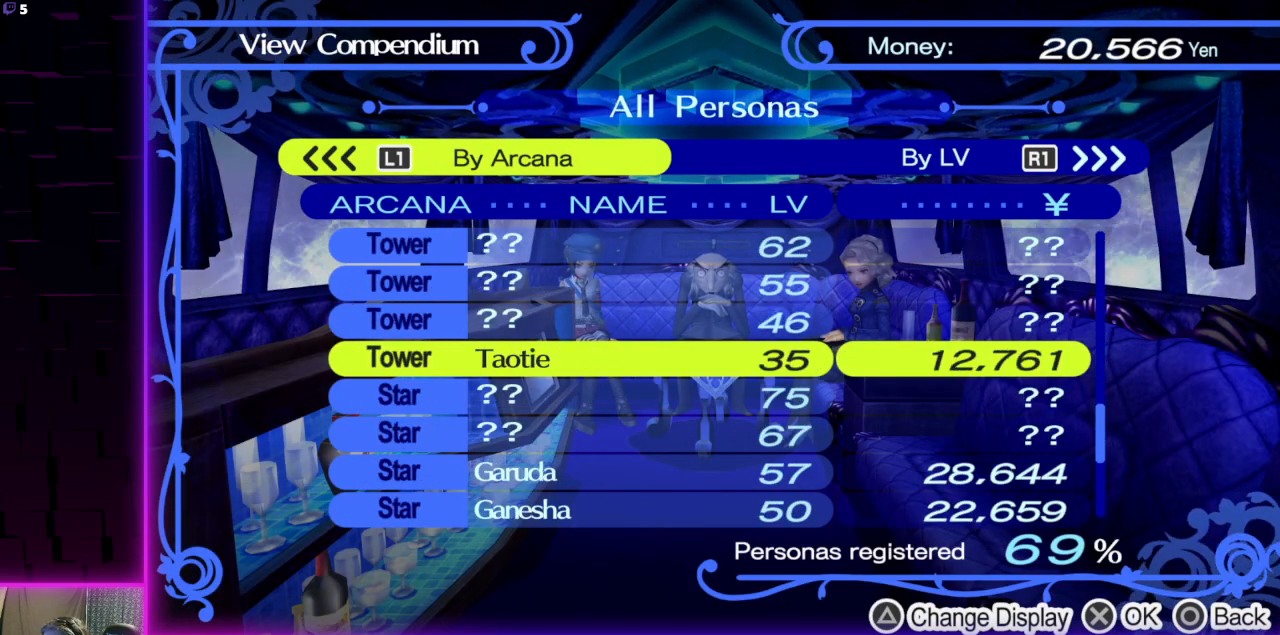
{"buttons": ["DPAD_RIGHT"], "left_stick": "center", "right_stick": "center", "events": [[201, "DPAD_RIGHT", "down"], [301, "DPAD_RIGHT", "up"], [468, "DPAD_RIGHT", "down"]]}
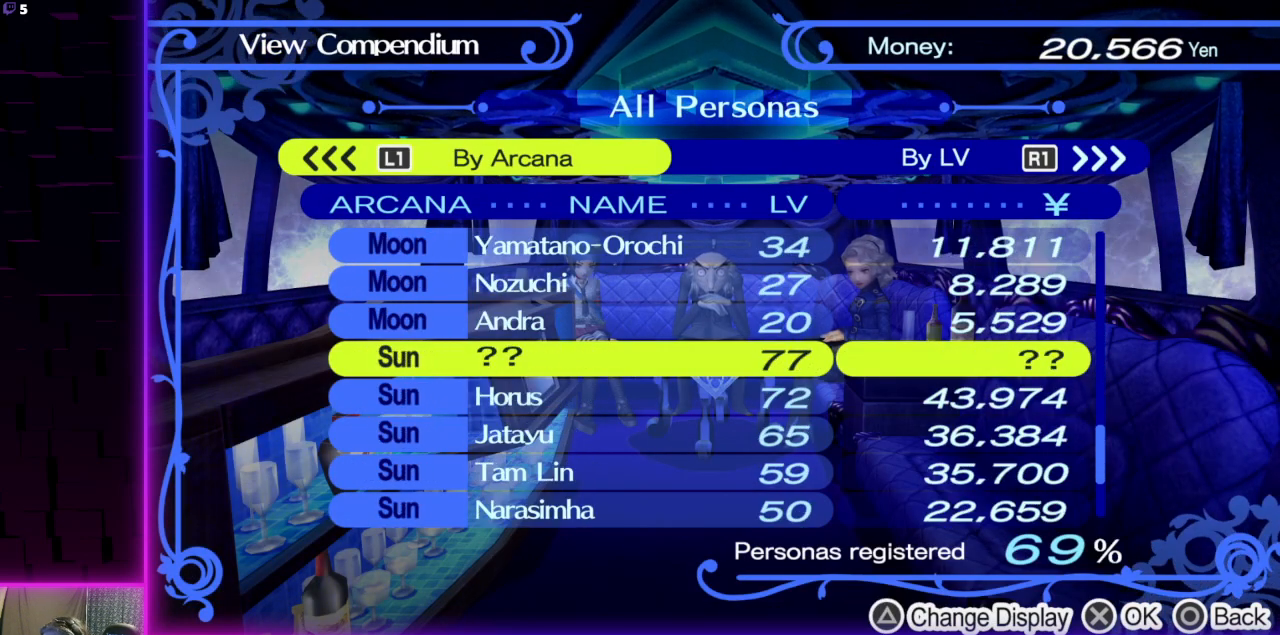
{"buttons": [], "left_stick": "center", "right_stick": "center", "events": [[100, "DPAD_RIGHT", "up"], [300, "DPAD_RIGHT", "down"], [400, "DPAD_RIGHT", "up"]]}
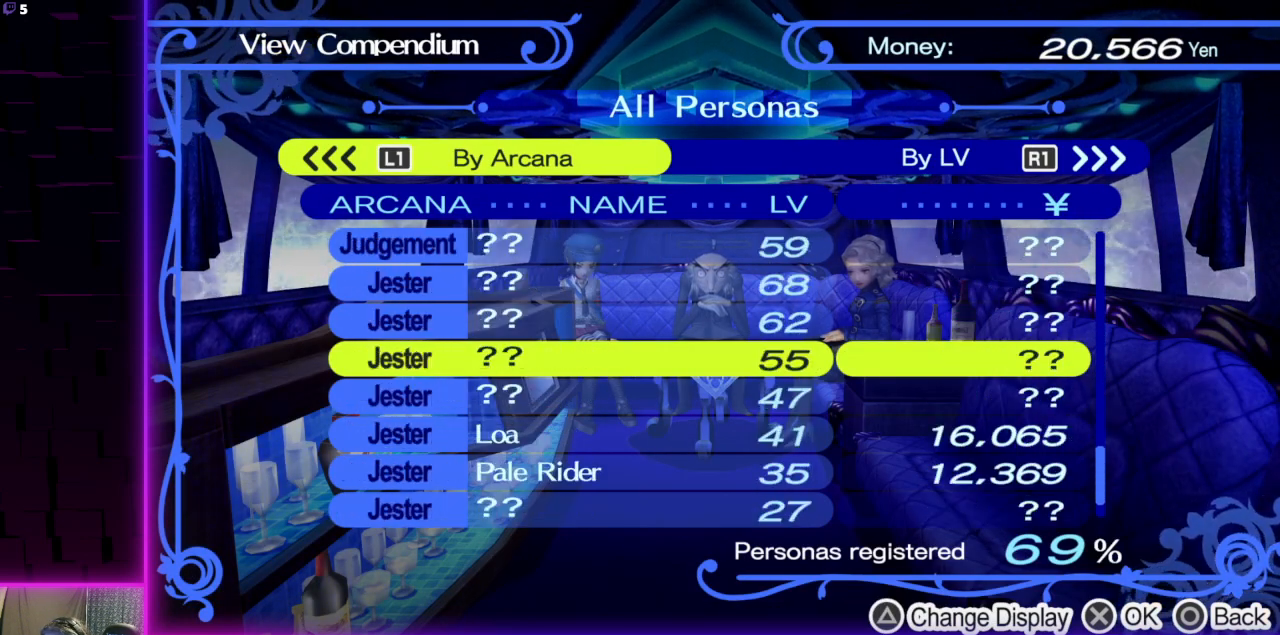
{"buttons": [], "left_stick": "center", "right_stick": "center", "events": [[101, "DPAD_RIGHT", "down"], [201, "DPAD_RIGHT", "up"], [367, "DPAD_RIGHT", "down"], [501, "DPAD_RIGHT", "up"]]}
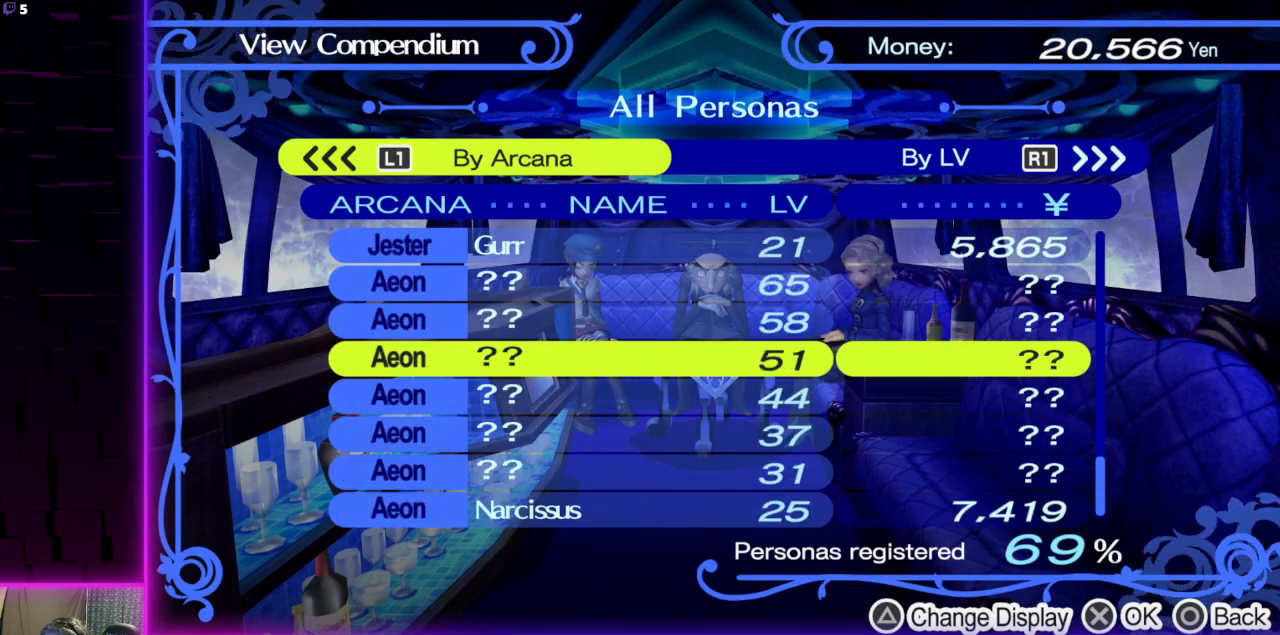
{"buttons": ["DPAD_DOWN"], "left_stick": "center", "right_stick": "center", "events": [[300, "DPAD_DOWN", "down"], [400, "DPAD_DOWN", "up"], [500, "DPAD_DOWN", "down"]]}